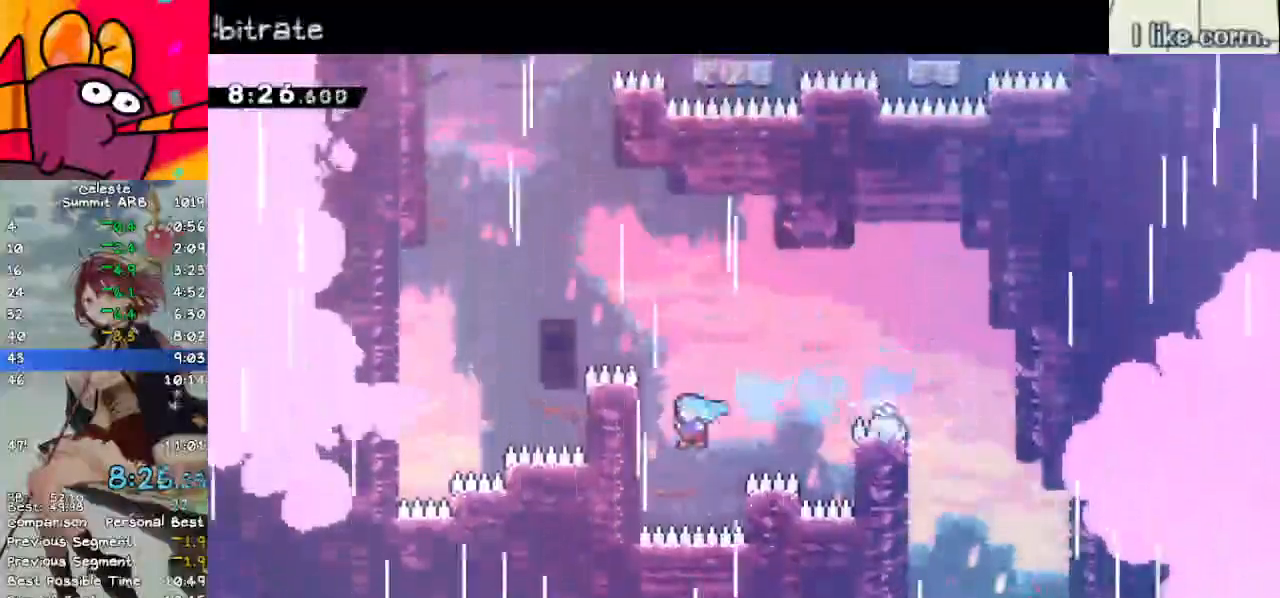
Gameplay with keyboard; each line is a JSON object with the keys held at the frame after it. "events" lists presses ("down") and releases ("up") of "dash", "demo", "down", "grab", "jump", "left", "menu", "return", "right", "space" and "up" between this image and that frame as [ms after this image, input, new state], when the widget could be followed in between. No other keys are recorded. Mouse input is not recorded. Key names are as the overlay labels them; some are game actions (e.g. jump) rather than physical keys.
{"keys": ["dash", "up"], "events": [[133, "up", "down"], [183, "left", "up"], [233, "dash", "down"], [417, "dash", "up"], [467, "dash", "down"]]}
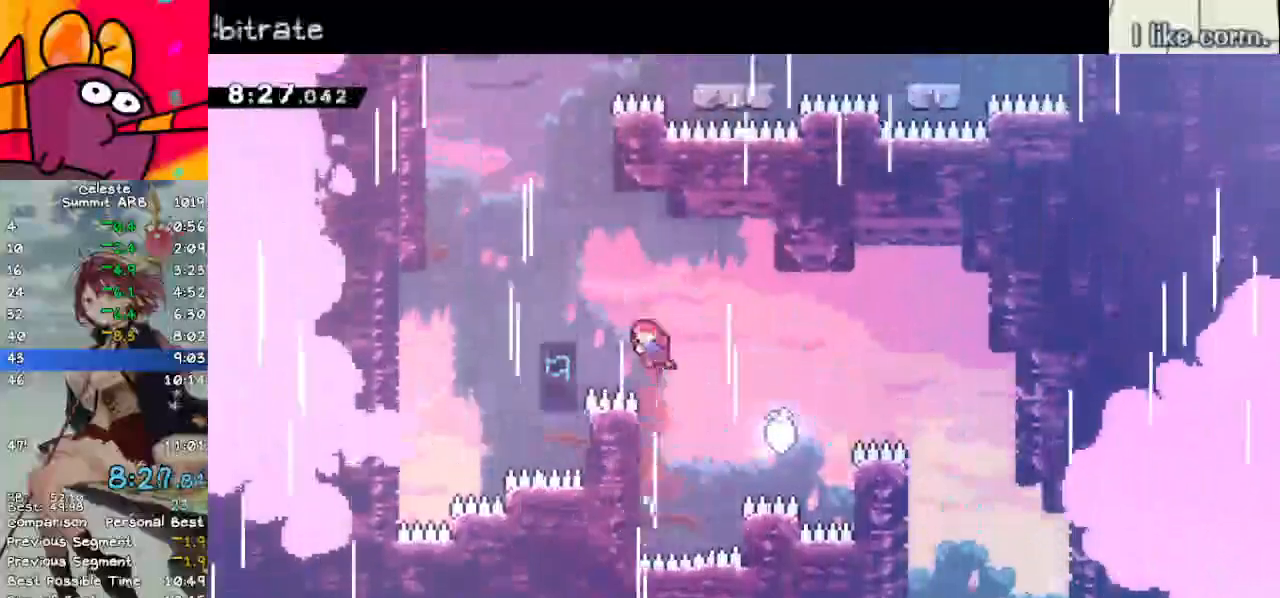
{"keys": ["grab", "jump", "right", "up"], "events": [[167, "dash", "up"], [167, "right", "down"], [200, "grab", "down"], [200, "jump", "down"]]}
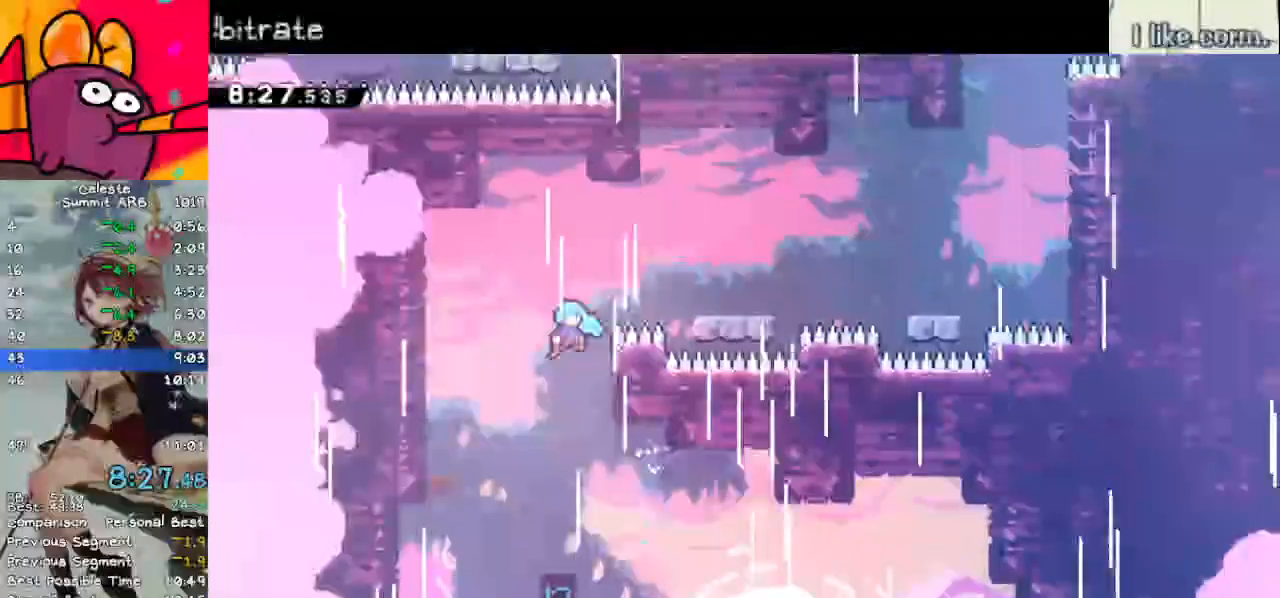
{"keys": ["right"], "events": [[83, "space", "down"], [450, "grab", "up"], [450, "jump", "up"], [450, "space", "up"], [500, "up", "up"]]}
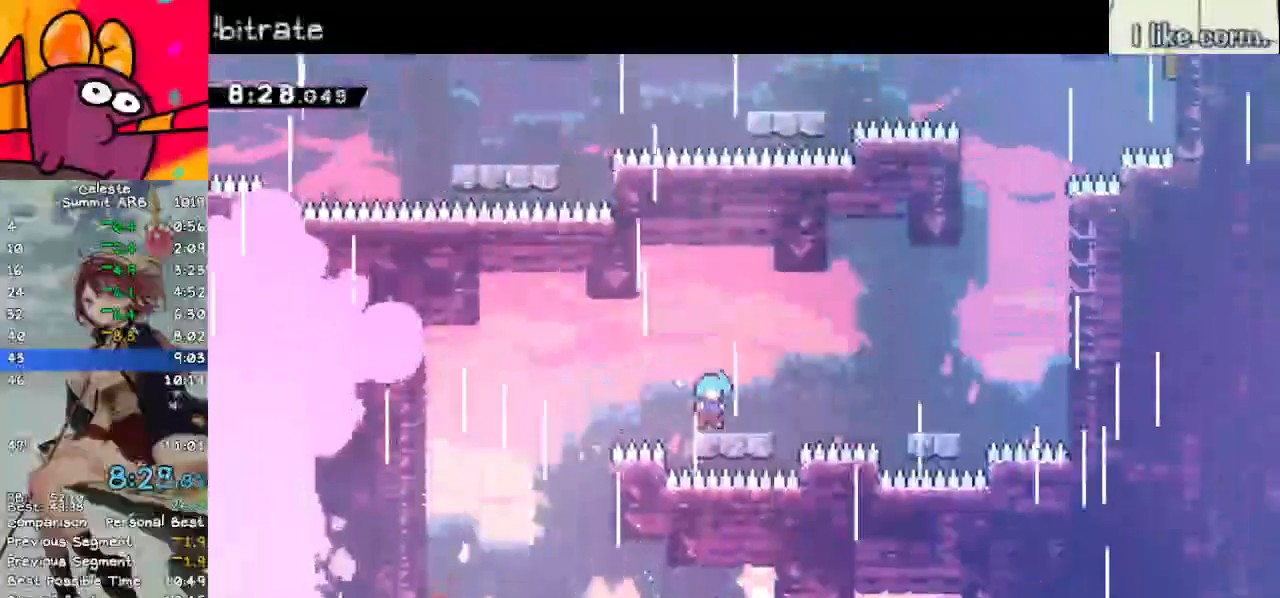
{"keys": ["jump", "right", "up"], "events": [[83, "dash", "down"], [83, "down", "down"], [83, "jump", "down"], [233, "down", "up"], [283, "dash", "up"], [283, "jump", "up"], [317, "jump", "down"], [317, "up", "down"]]}
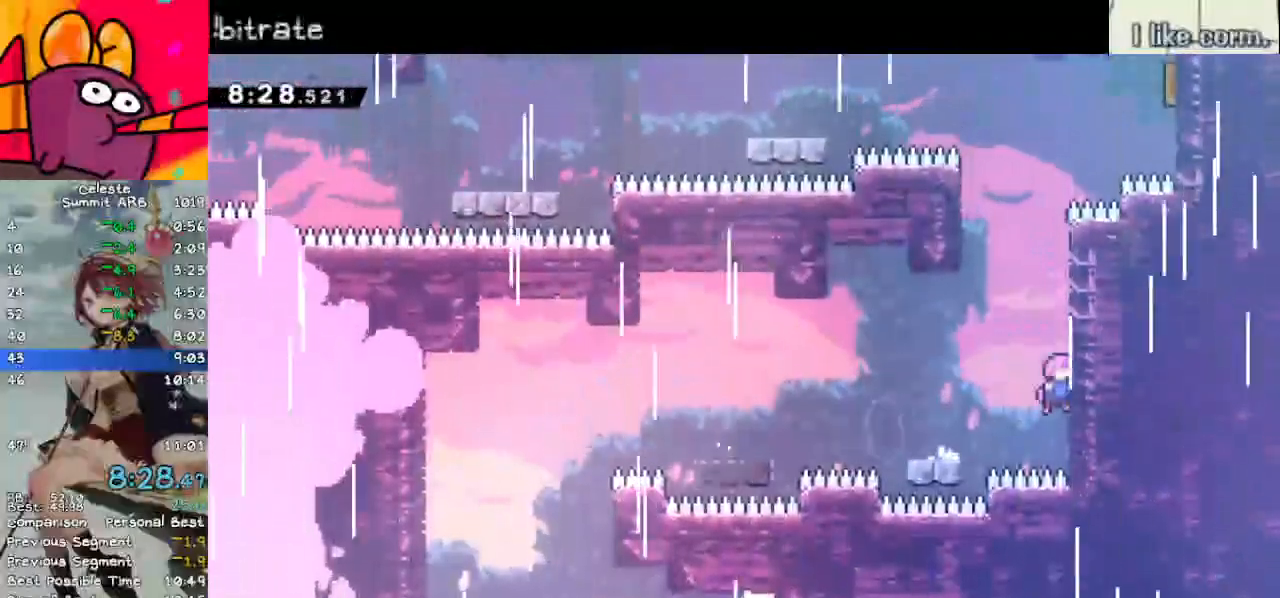
{"keys": ["jump", "up"], "events": [[17, "right", "up"], [67, "dash", "down"], [117, "jump", "up"], [367, "dash", "up"], [367, "jump", "down"]]}
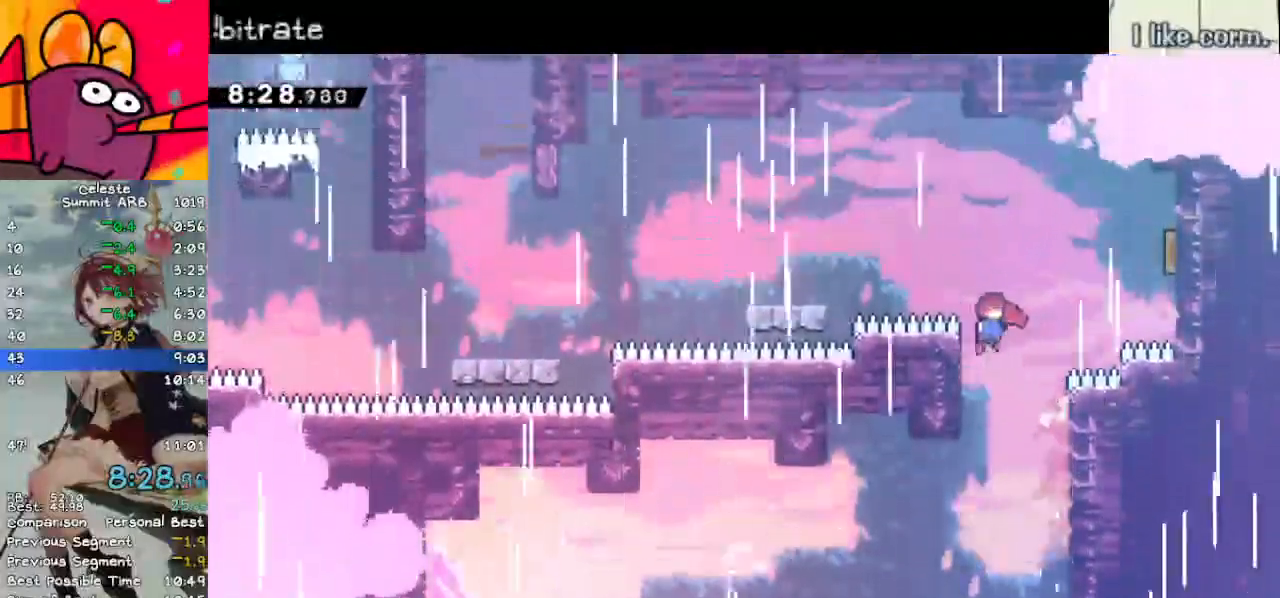
{"keys": ["dash", "down", "left"], "events": [[150, "left", "down"], [200, "dash", "down"], [200, "jump", "up"], [200, "up", "up"], [367, "dash", "up"], [417, "dash", "down"], [417, "down", "down"]]}
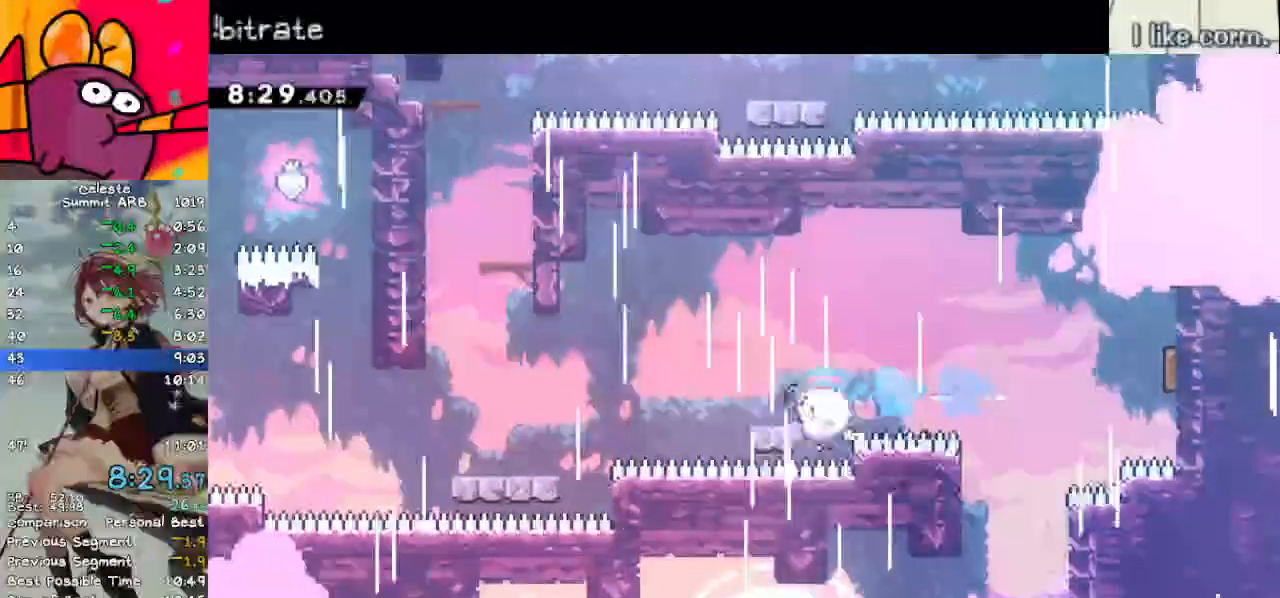
{"keys": ["jump", "left", "up"], "events": [[117, "dash", "up"], [167, "jump", "down"], [350, "down", "up"], [483, "up", "down"]]}
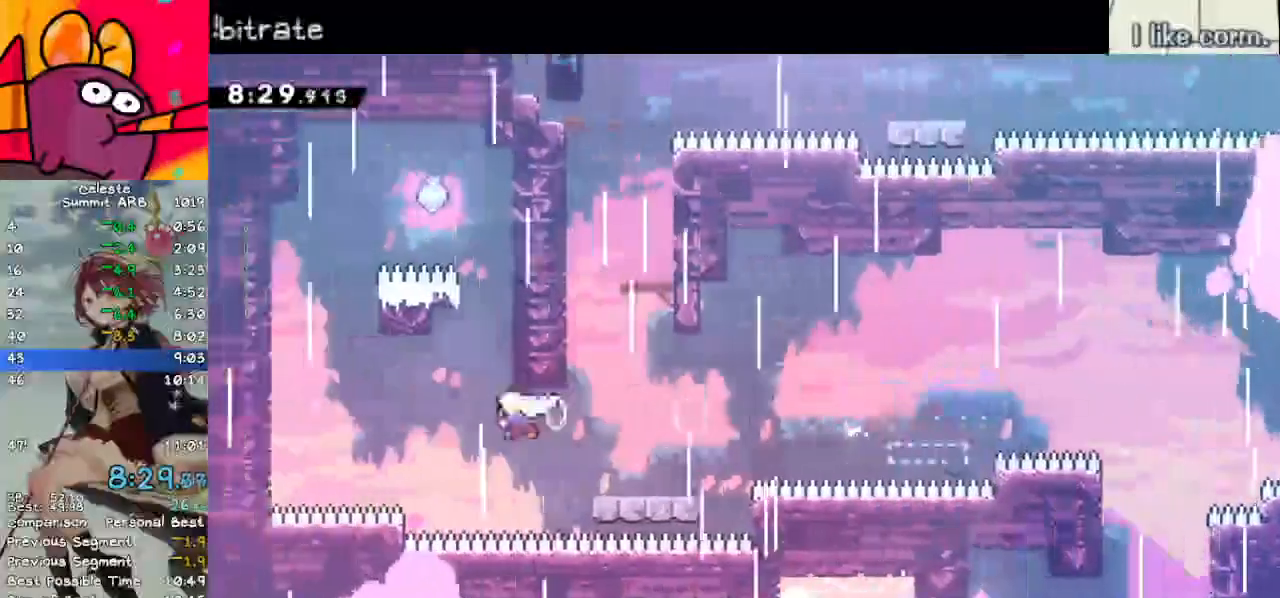
{"keys": ["grab", "jump", "right", "up"], "events": [[33, "dash", "down"], [33, "jump", "up"], [33, "left", "up"], [117, "grab", "down"], [217, "dash", "up"], [317, "jump", "down"], [317, "right", "down"], [350, "up", "up"], [400, "jump", "up"], [400, "up", "down"], [500, "jump", "down"]]}
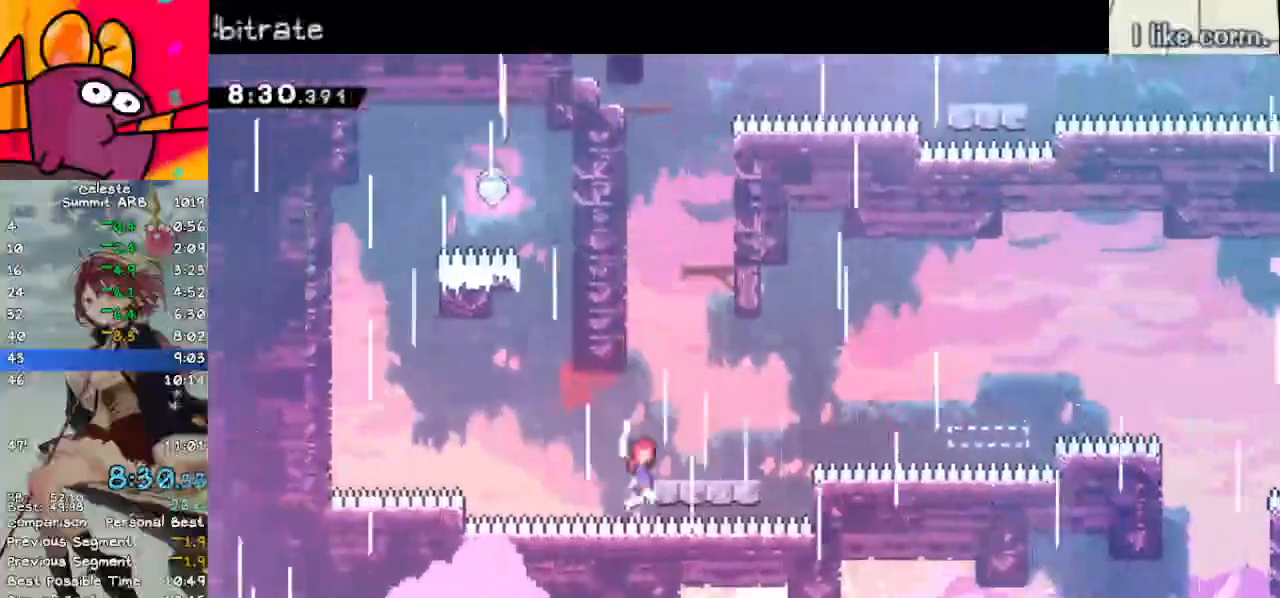
{"keys": ["left"], "events": [[50, "dash", "down"], [83, "grab", "up"], [133, "jump", "up"], [183, "dash", "up"], [283, "grab", "down"], [367, "grab", "up"], [367, "right", "up"], [367, "up", "up"], [417, "left", "down"]]}
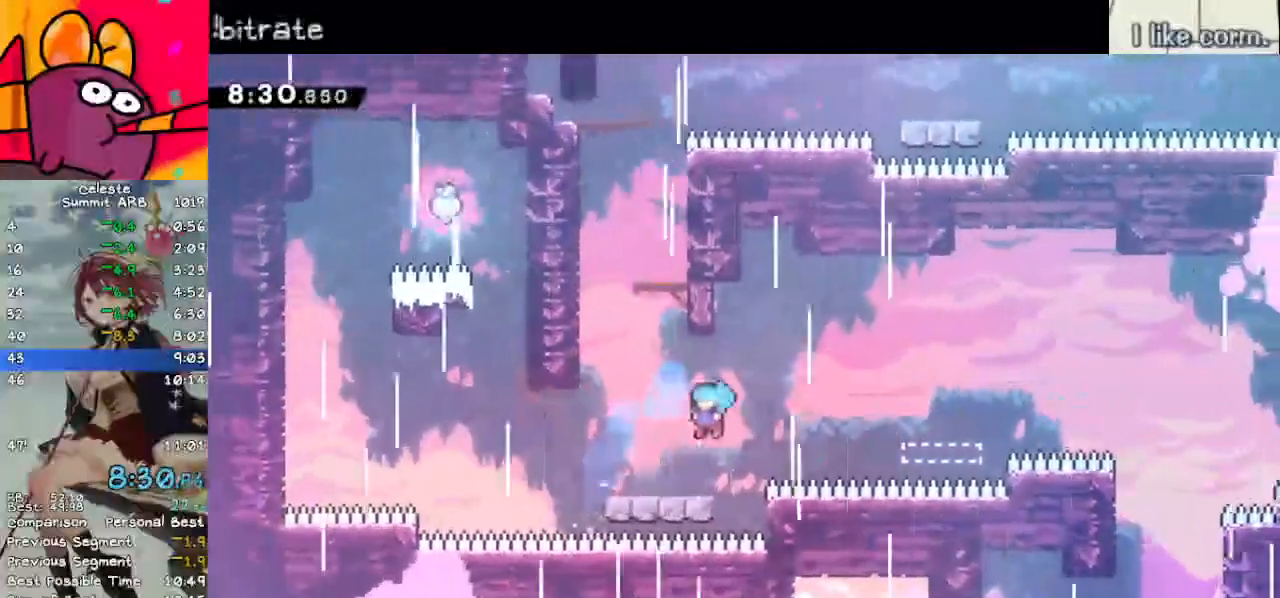
{"keys": ["jump", "left"], "events": [[400, "jump", "down"]]}
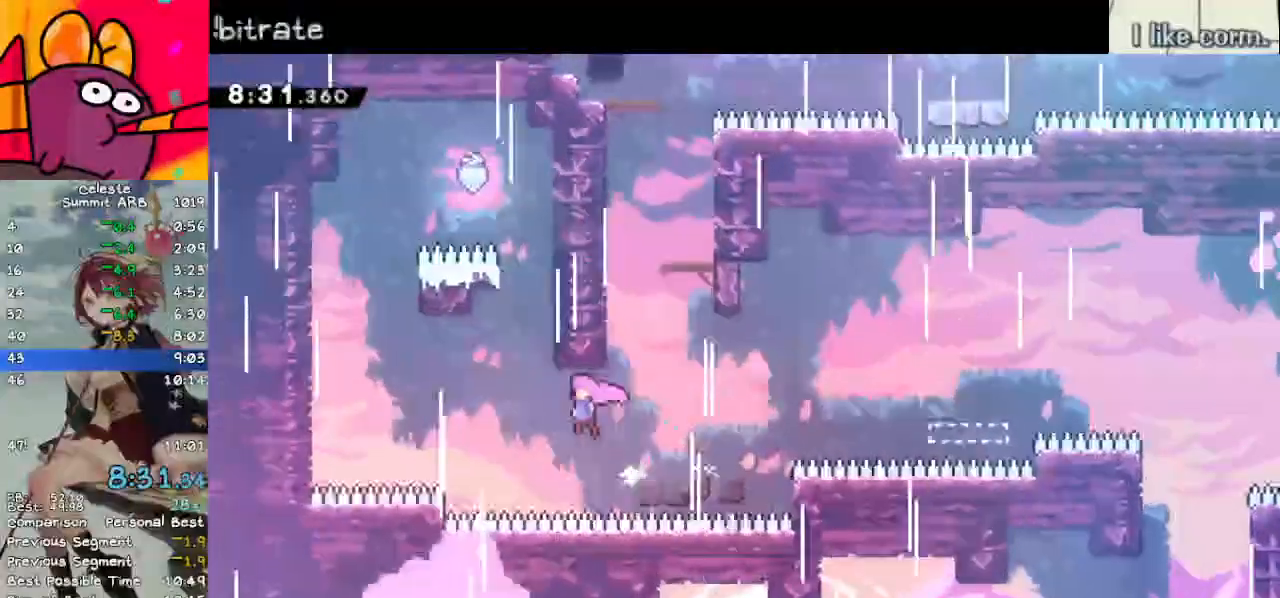
{"keys": ["grab", "jump", "right", "up"], "events": [[50, "jump", "up"], [183, "dash", "down"], [183, "left", "up"], [183, "up", "down"], [317, "grab", "down"], [383, "dash", "up"], [383, "right", "down"], [467, "jump", "down"]]}
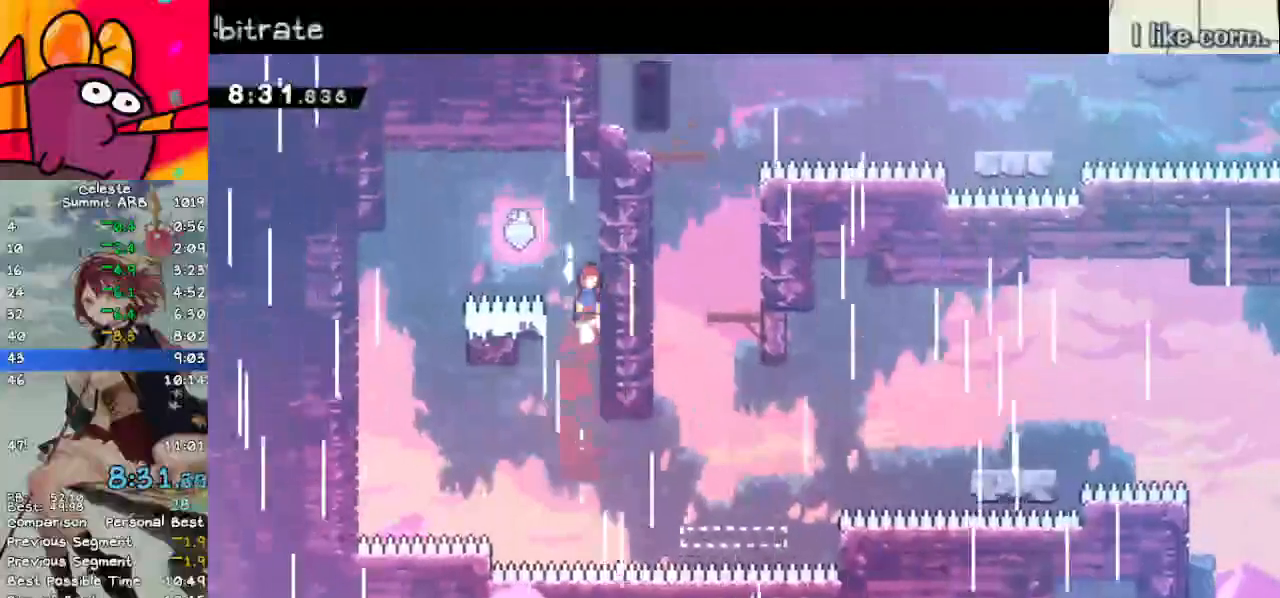
{"keys": ["right"], "events": [[67, "right", "up"], [100, "grab", "up"], [100, "jump", "up"], [100, "up", "up"], [150, "jump", "down"], [283, "right", "down"], [400, "jump", "up"]]}
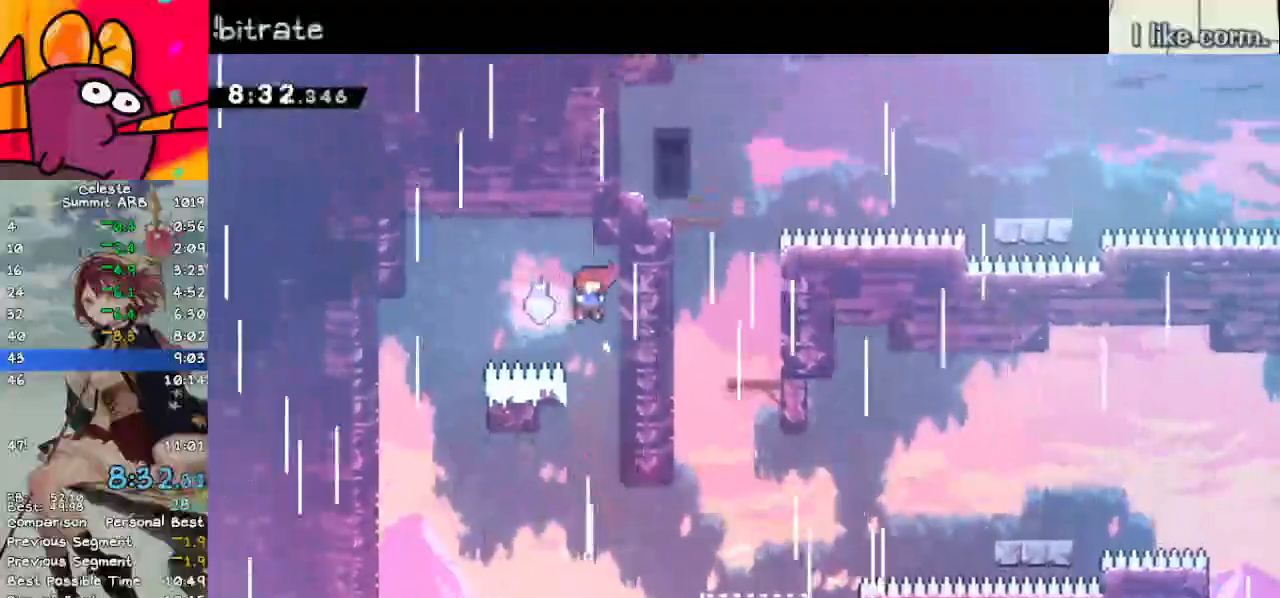
{"keys": [], "events": [[167, "grab", "down"], [167, "right", "up"], [400, "grab", "up"]]}
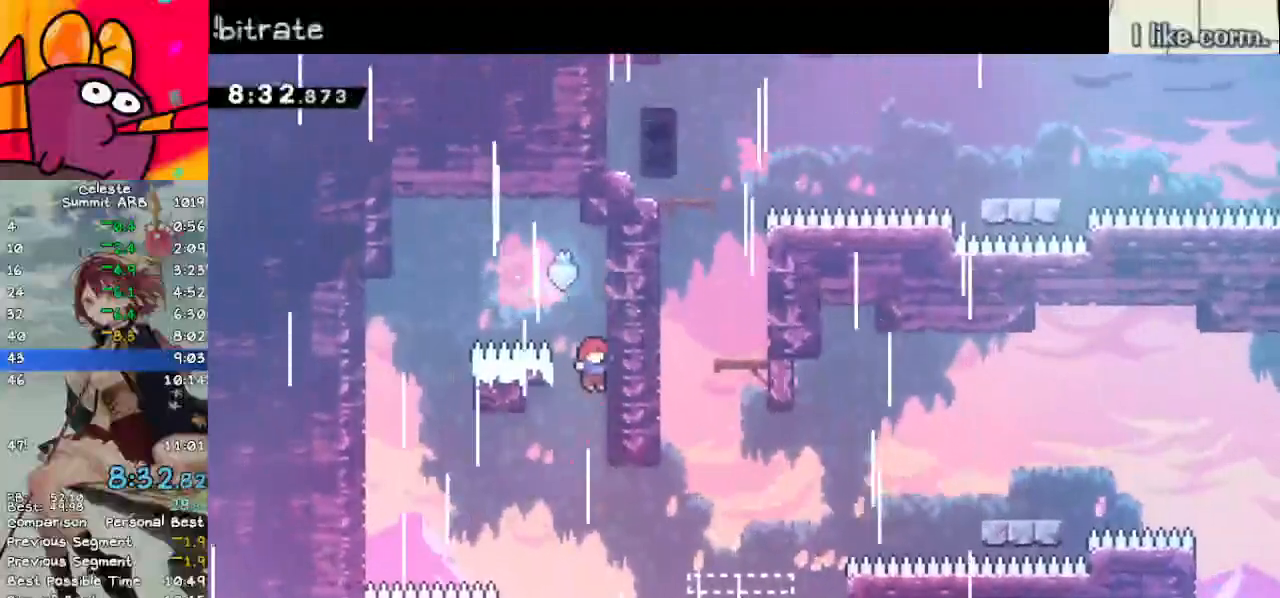
{"keys": ["dash", "right", "up"], "events": [[233, "right", "down"], [233, "up", "down"], [317, "dash", "down"]]}
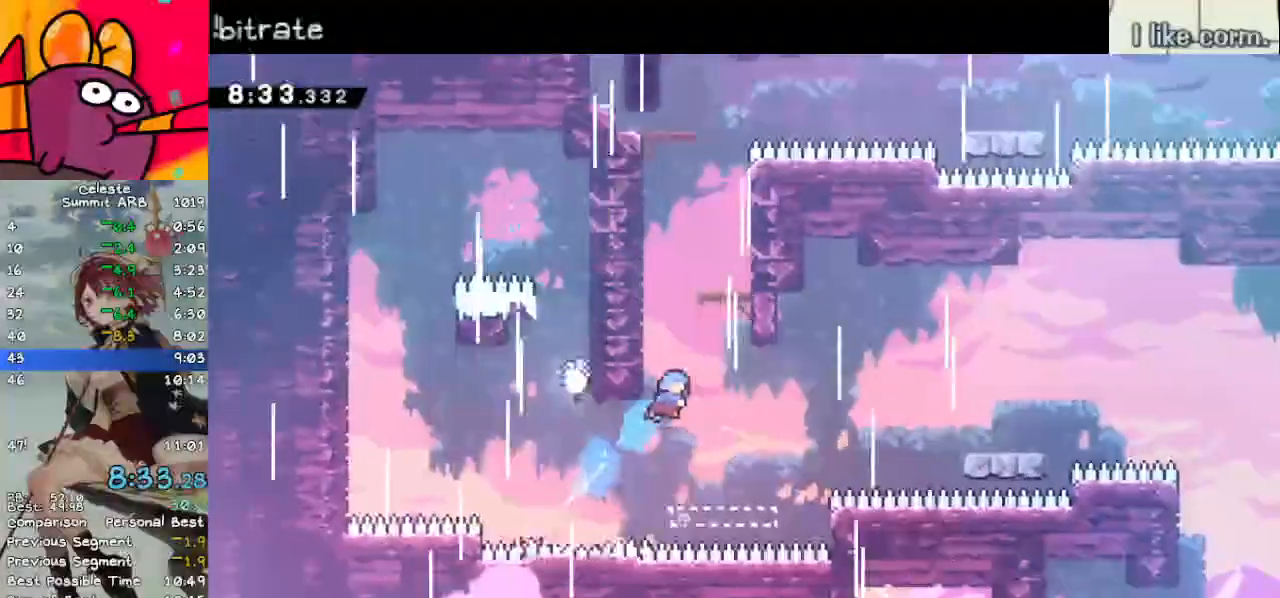
{"keys": ["jump"], "events": [[167, "dash", "up"], [200, "right", "up"], [200, "up", "up"], [400, "left", "down"], [433, "left", "up"], [483, "jump", "down"]]}
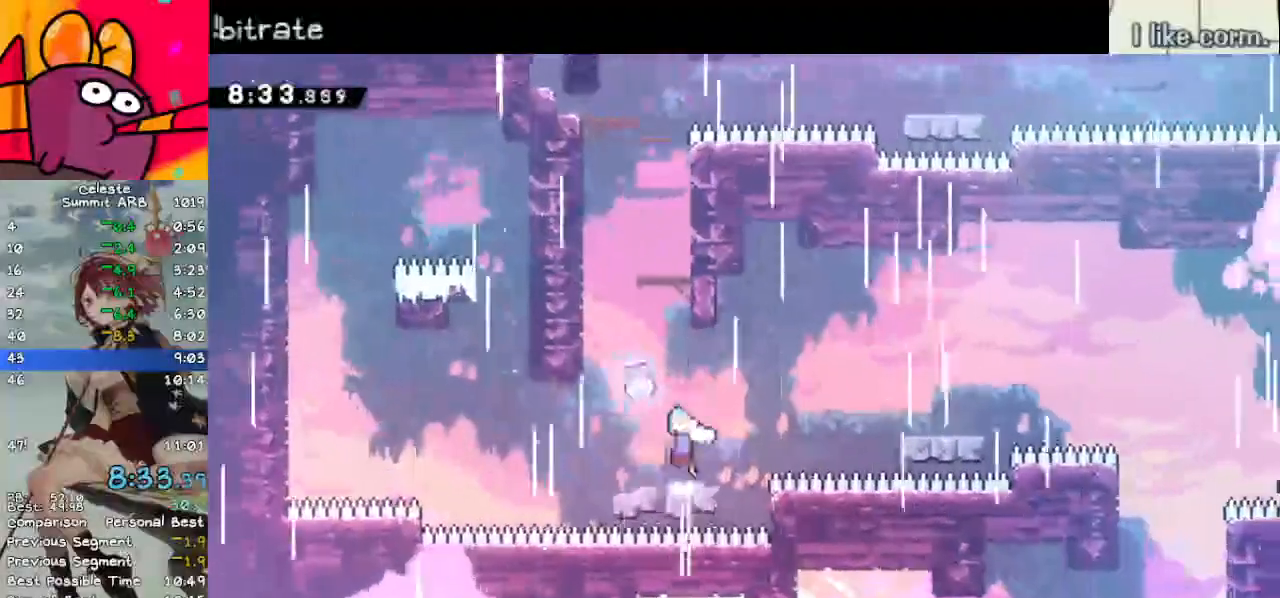
{"keys": ["dash", "up"], "events": [[33, "up", "down"], [83, "dash", "down"], [167, "jump", "up"], [267, "dash", "up"], [367, "dash", "down"]]}
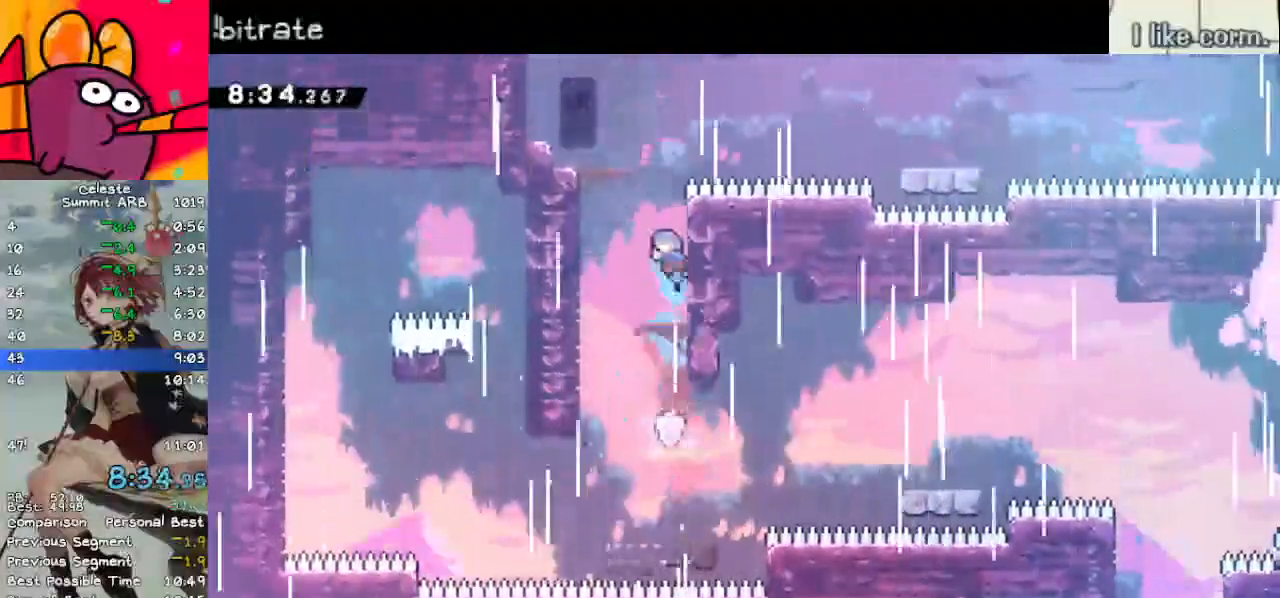
{"keys": ["dash", "down", "right"], "events": [[50, "dash", "up"], [83, "jump", "down"], [183, "jump", "up"], [183, "left", "down"], [233, "up", "up"], [317, "left", "up"], [367, "down", "down"], [367, "right", "down"], [467, "dash", "down"]]}
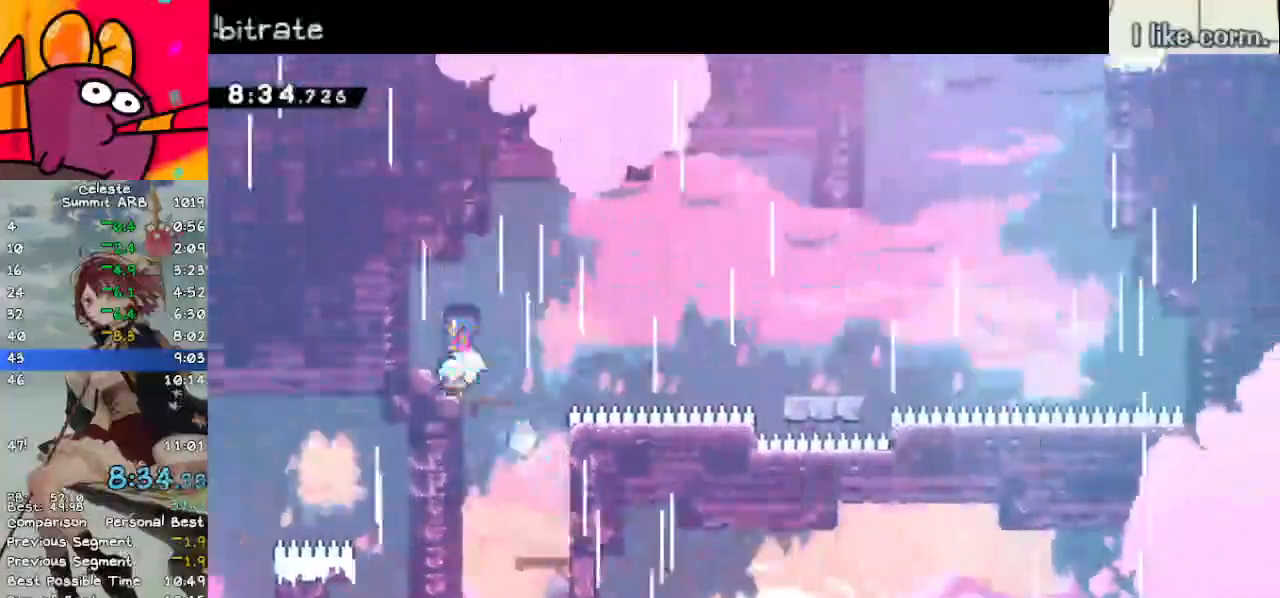
{"keys": ["jump"], "events": [[117, "dash", "up"], [167, "jump", "down"], [300, "down", "up"], [300, "jump", "up"], [333, "right", "up"], [383, "jump", "down"]]}
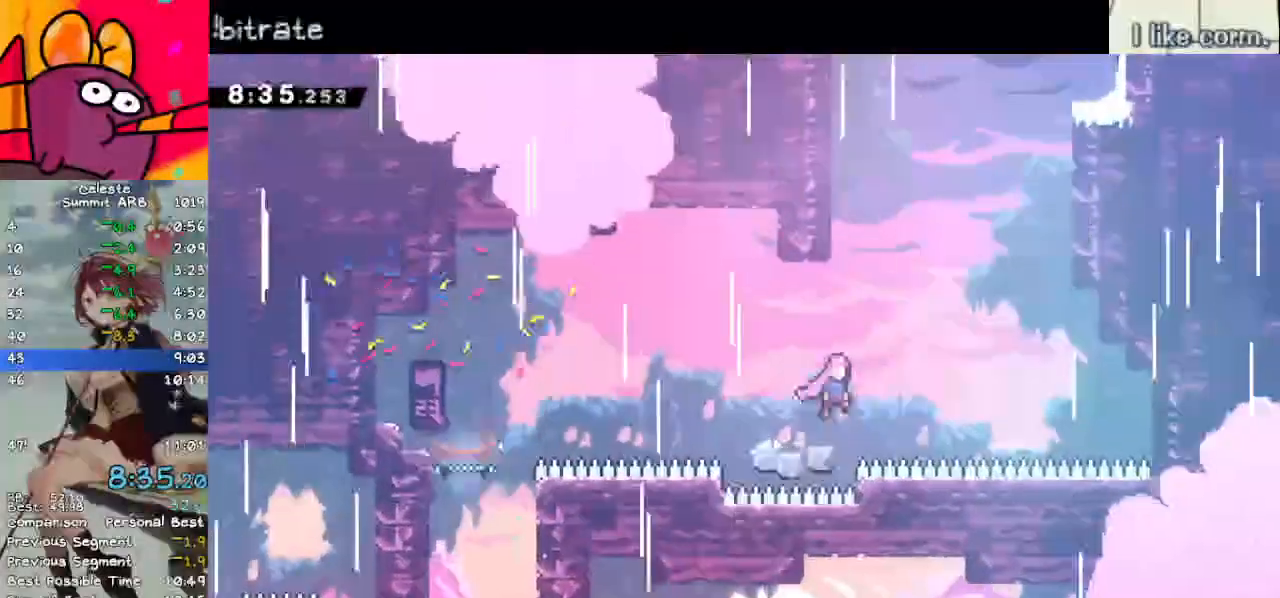
{"keys": ["grab", "jump", "left", "up"], "events": [[33, "up", "down"], [133, "dash", "down"], [133, "jump", "up"], [267, "grab", "down"], [317, "dash", "up"], [317, "left", "down"], [450, "jump", "down"]]}
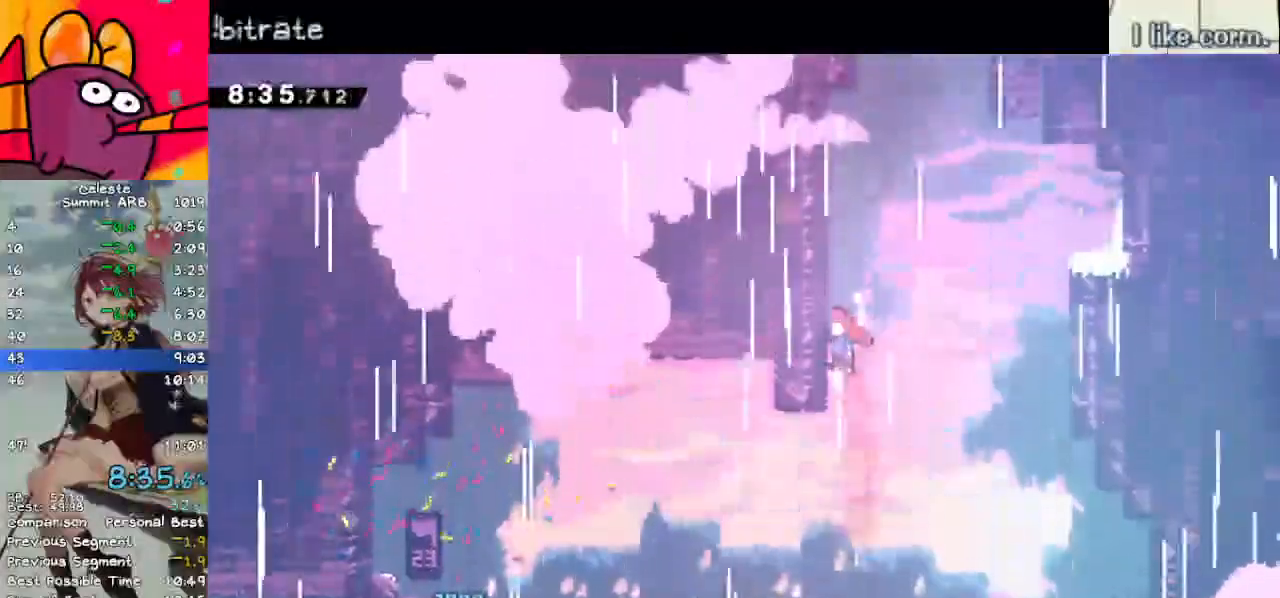
{"keys": ["jump", "right", "up"], "events": [[50, "left", "up"], [100, "grab", "up"], [133, "dash", "down"], [133, "jump", "up"], [383, "dash", "up"], [383, "right", "down"], [417, "jump", "down"]]}
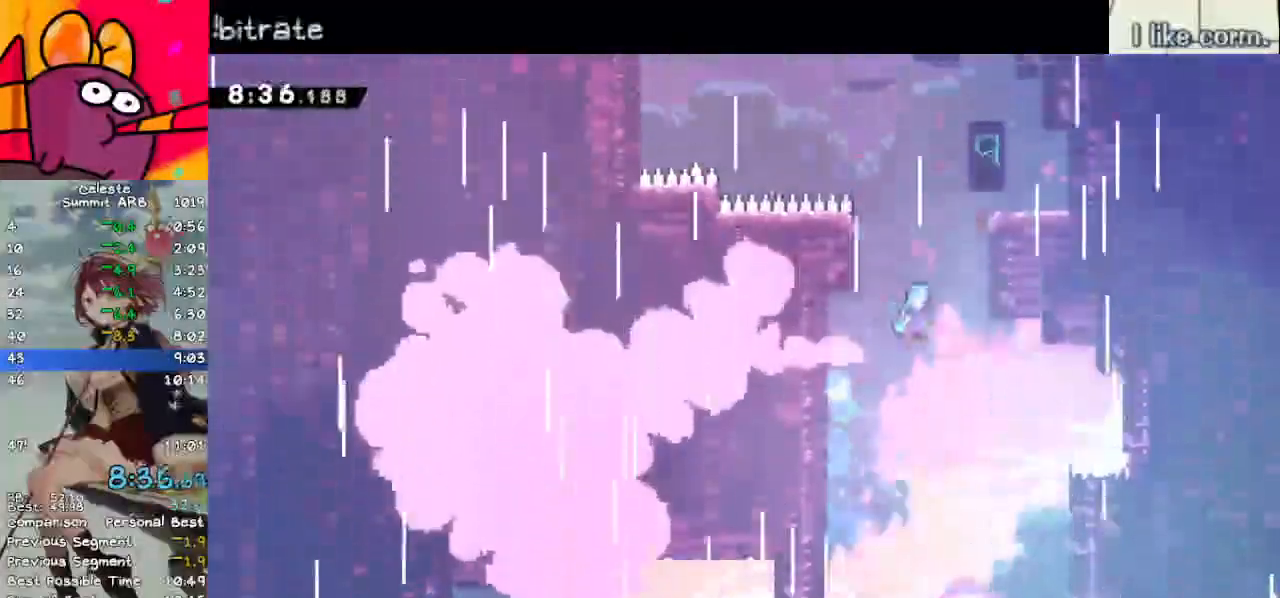
{"keys": ["left", "up"], "events": [[67, "grab", "down"], [150, "jump", "up"], [200, "jump", "down"], [250, "right", "up"], [250, "up", "up"], [383, "grab", "up"], [383, "jump", "up"], [433, "left", "down"], [483, "up", "down"]]}
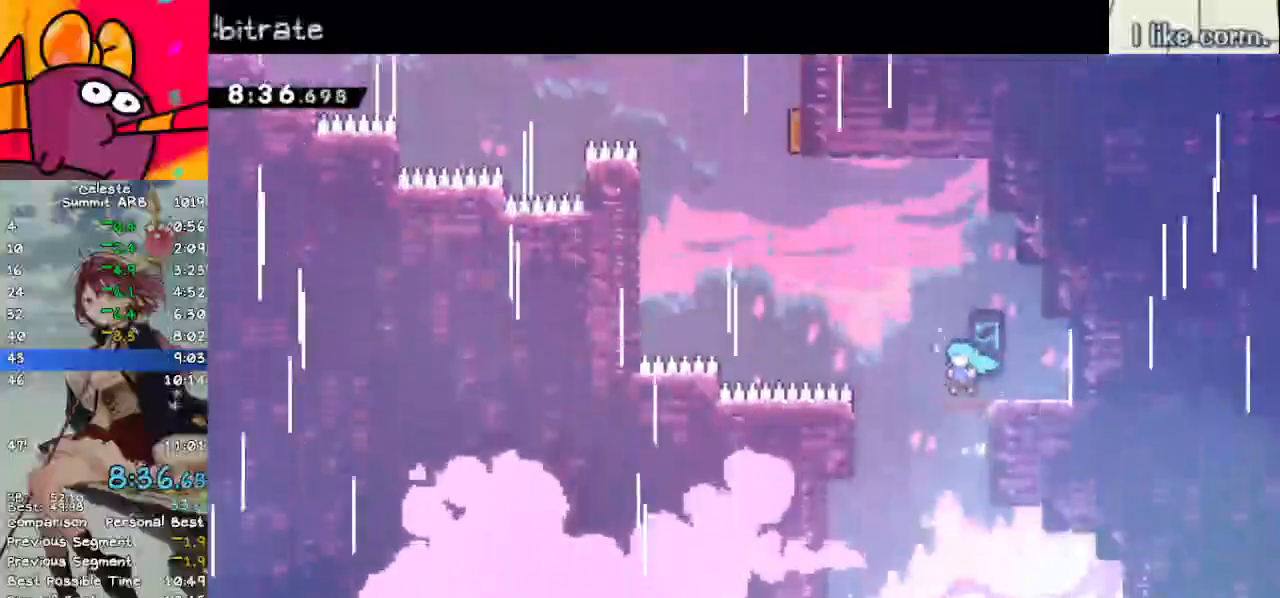
{"keys": ["dash", "up"], "events": [[33, "jump", "down"], [167, "dash", "down"], [217, "jump", "up"], [400, "dash", "up"], [500, "dash", "down"], [500, "left", "up"]]}
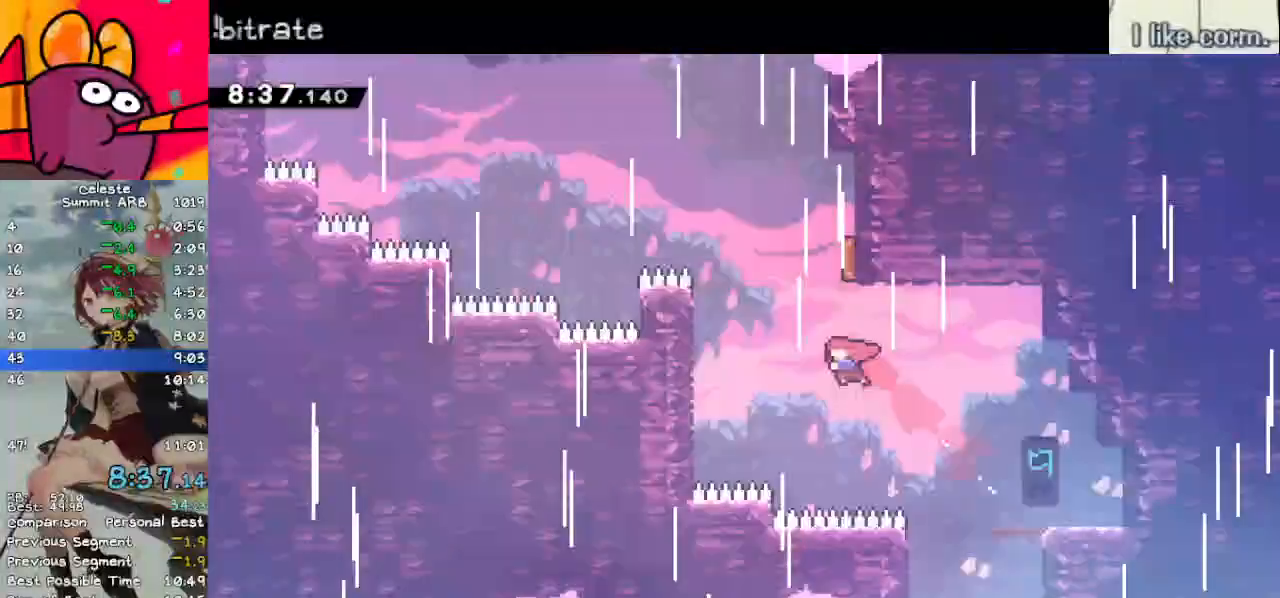
{"keys": ["left", "up"], "events": [[200, "dash", "up"], [200, "right", "down"], [200, "up", "up"], [233, "dash", "down"], [467, "dash", "up"], [467, "left", "down"], [467, "right", "up"], [467, "up", "down"]]}
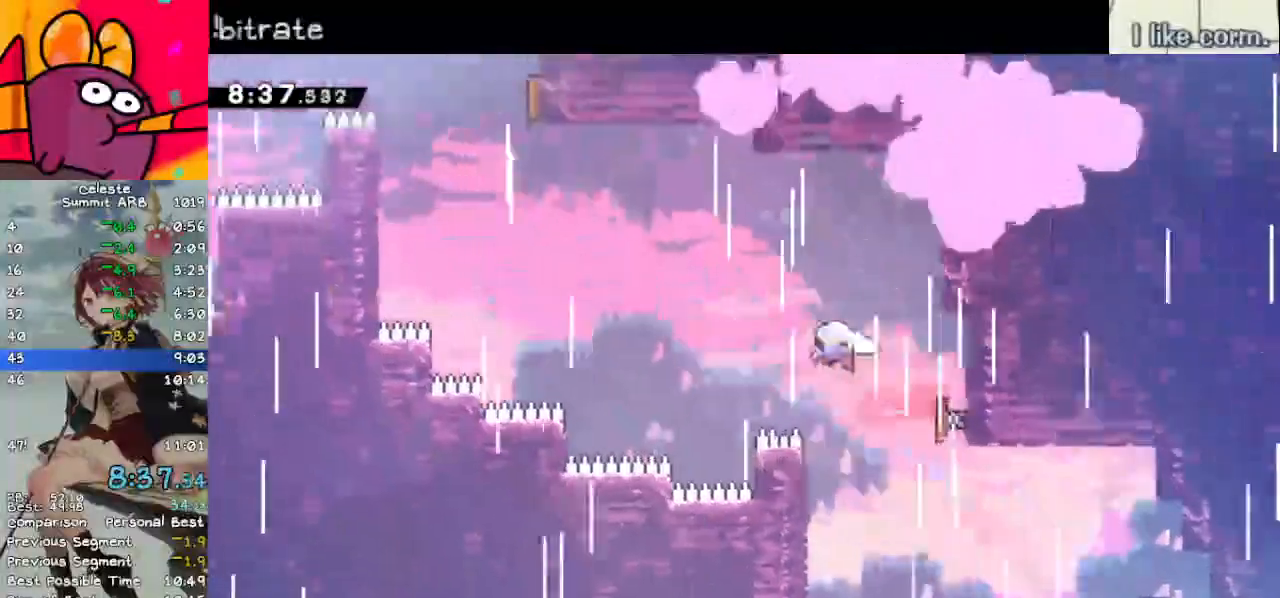
{"keys": ["demo", "left", "up"], "events": [[250, "dash", "down"], [383, "dash", "up"], [433, "demo", "down"]]}
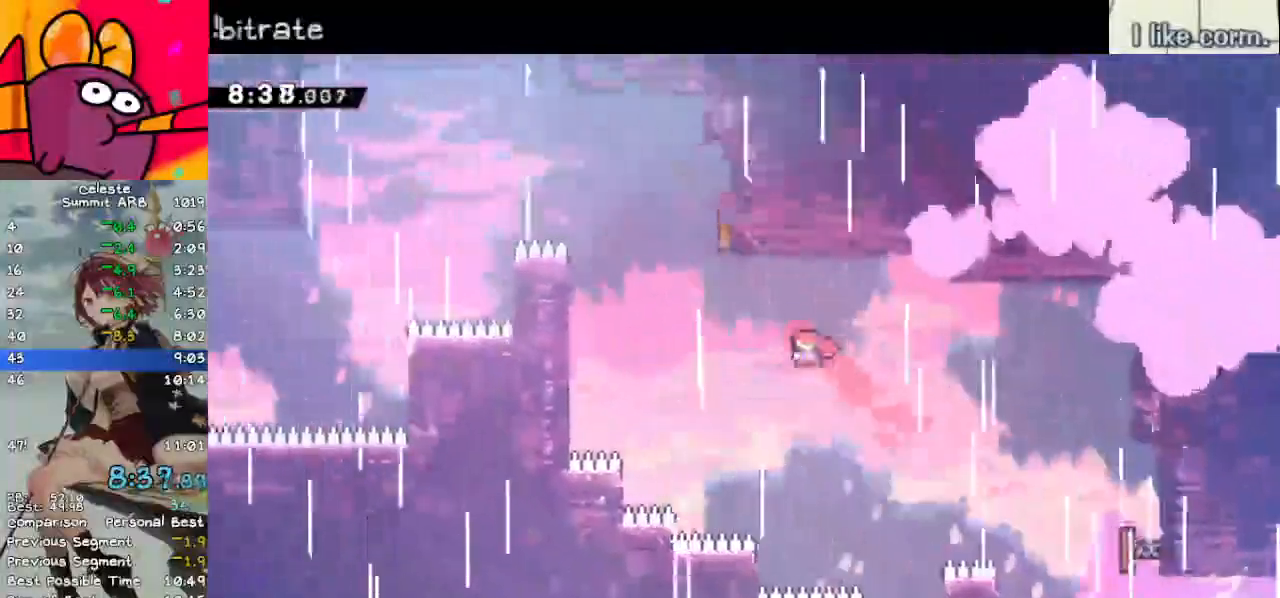
{"keys": ["left"], "events": [[117, "demo", "up"], [267, "up", "up"]]}
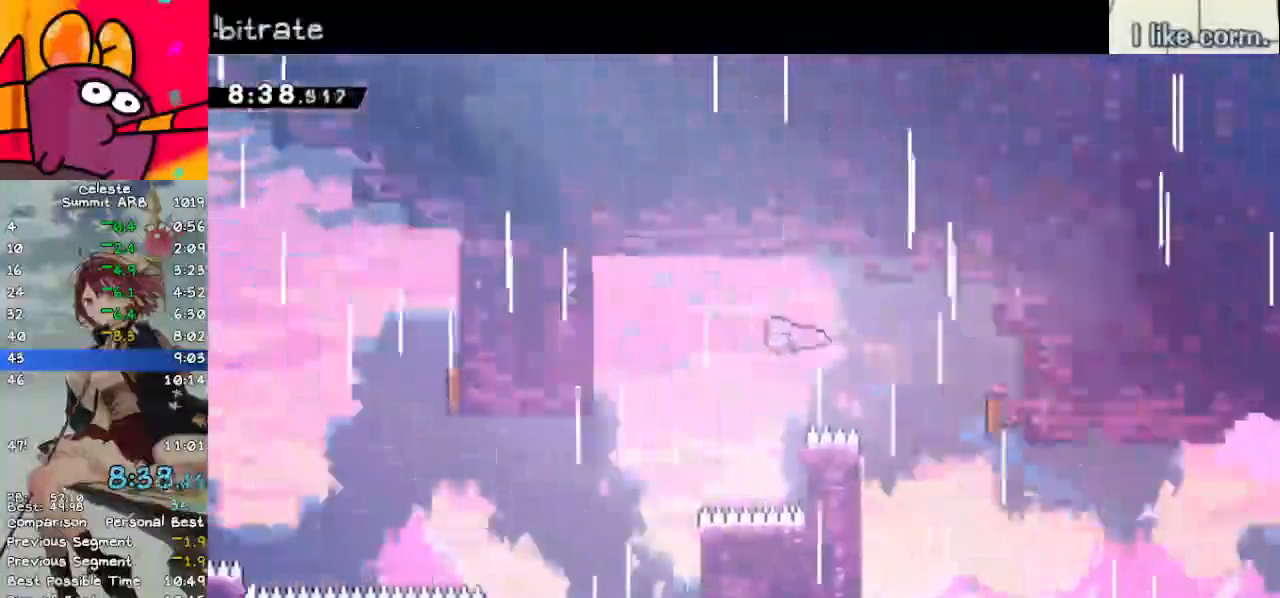
{"keys": [], "events": [[183, "left", "up"], [317, "demo", "down"], [467, "demo", "up"]]}
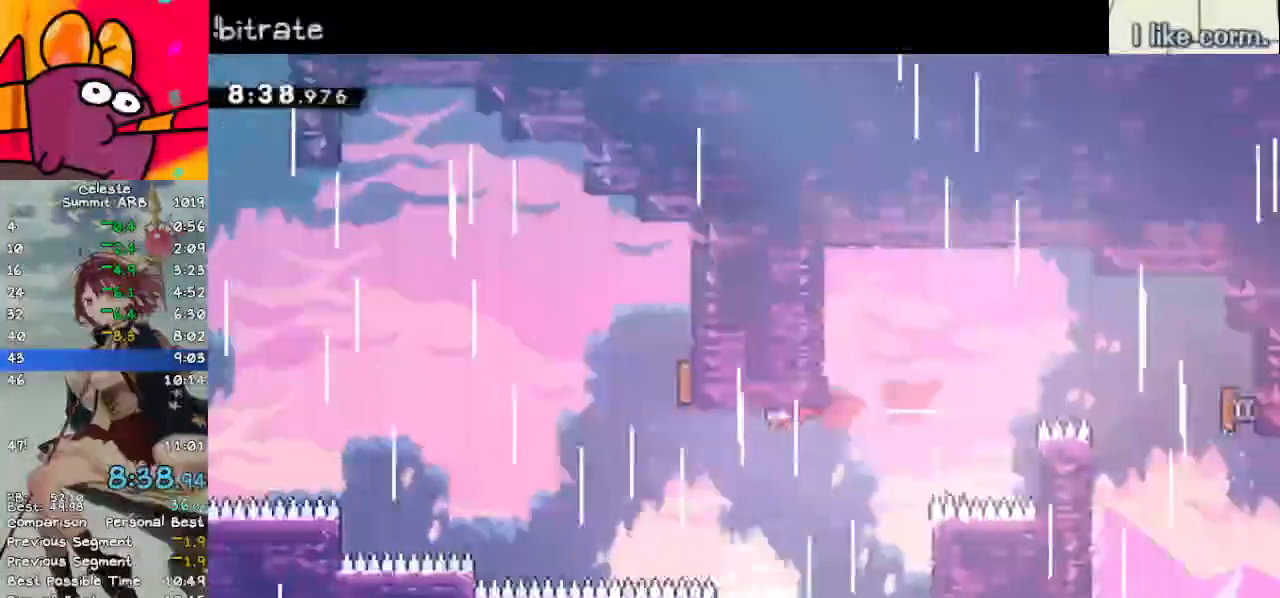
{"keys": ["left", "up"], "events": [[17, "demo", "down"], [17, "left", "down"], [17, "up", "down"], [200, "demo", "up"]]}
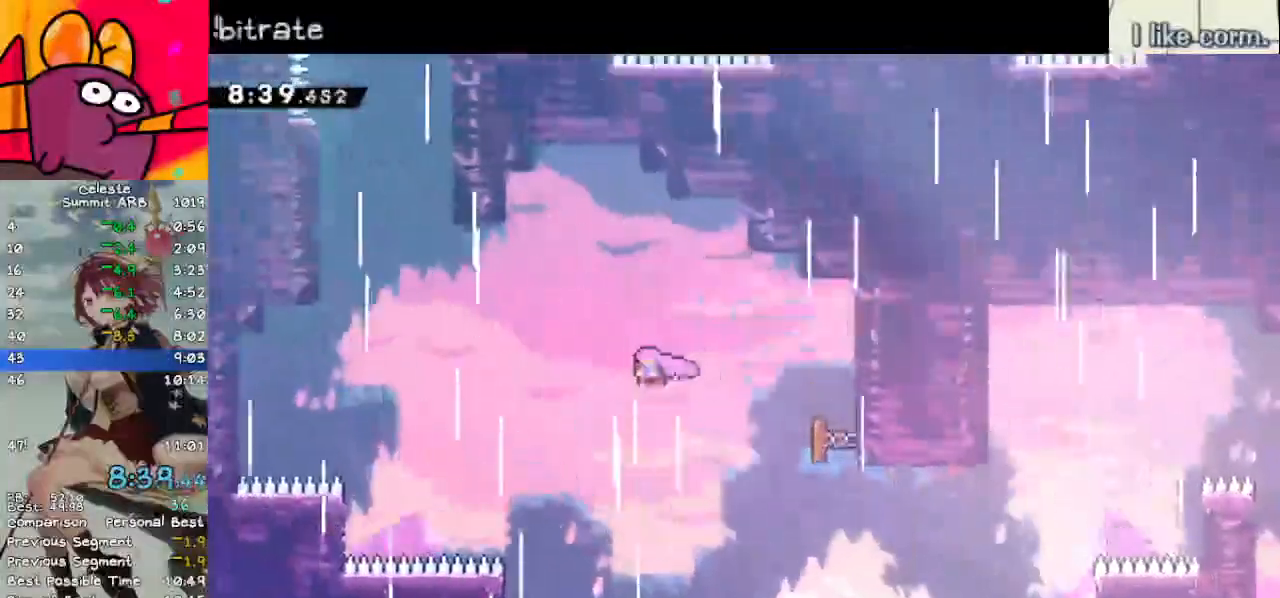
{"keys": ["left", "up"], "events": [[167, "dash", "down"], [417, "dash", "up"]]}